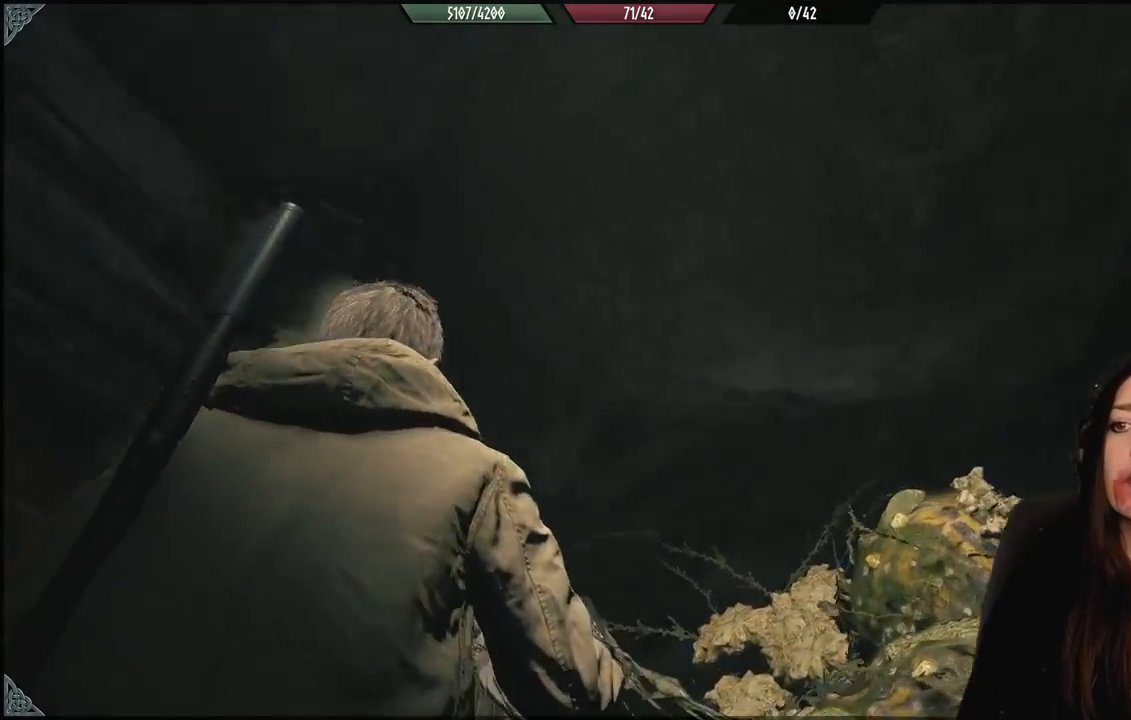
Gameplay with a controller (Xbox layout); each line is a JSON object with the inputs held at the frame after it. "events" lists button and stick changes between this image and that frame as [ms after this image, input, new state], when the widget could be followed in between.
{"buttons": ["L2"], "left_stick": "center", "right_stick": "down-left", "events": [[67, "right_stick", "left"], [250, "right_stick", "center"], [283, "left_stick", "center"], [483, "L2", "down"], [483, "right_stick", "down-left"]]}
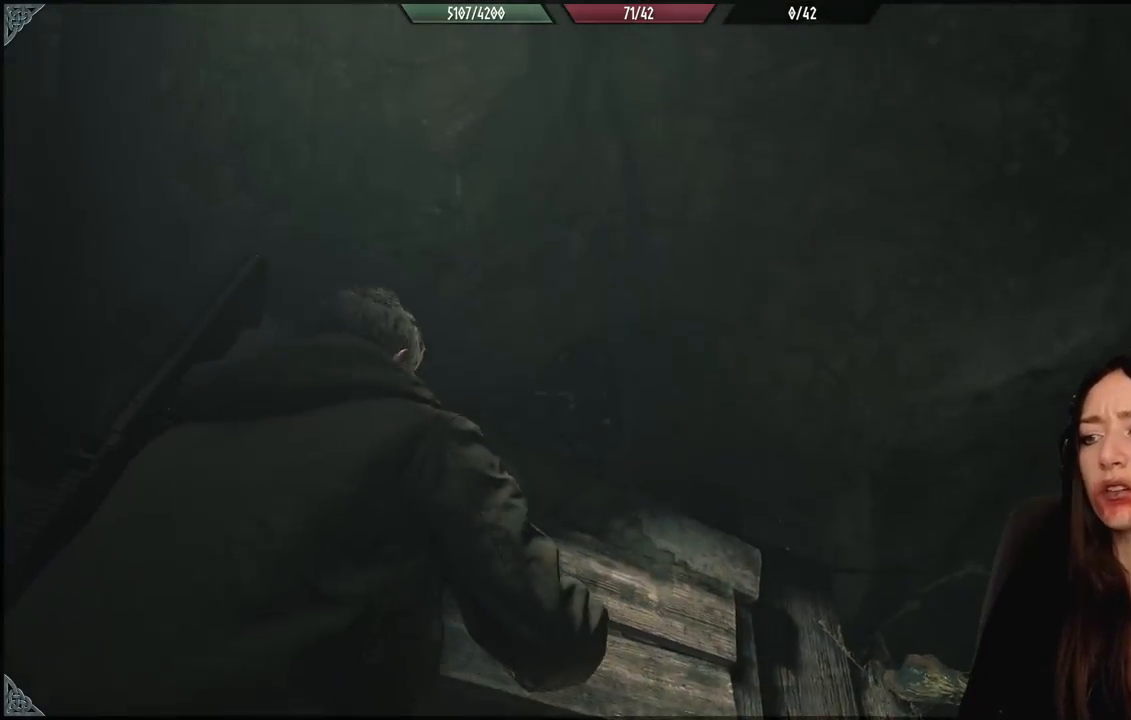
{"buttons": ["L2"], "left_stick": "center", "right_stick": "left", "events": [[33, "right_stick", "left"]]}
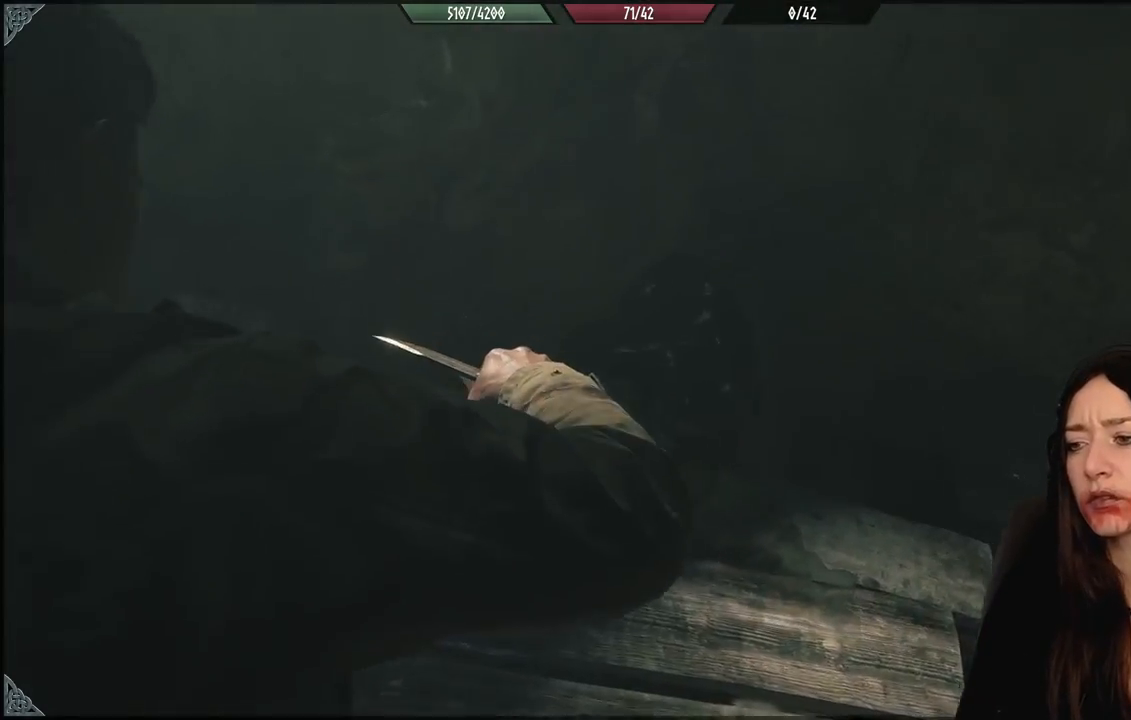
{"buttons": [], "left_stick": "center", "right_stick": "down-right", "events": [[100, "right_stick", "down"], [150, "right_stick", "center"], [467, "L2", "up"], [467, "right_stick", "down-right"]]}
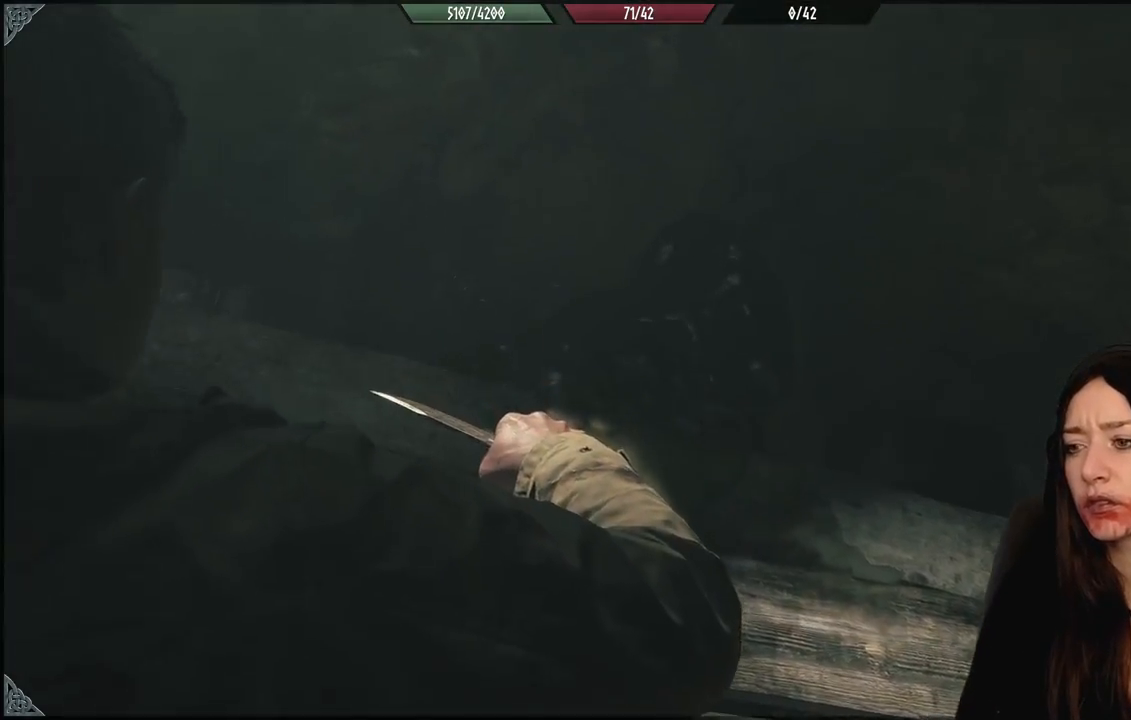
{"buttons": [], "left_stick": "up-right", "right_stick": "down-right", "events": [[183, "left_stick", "up-right"]]}
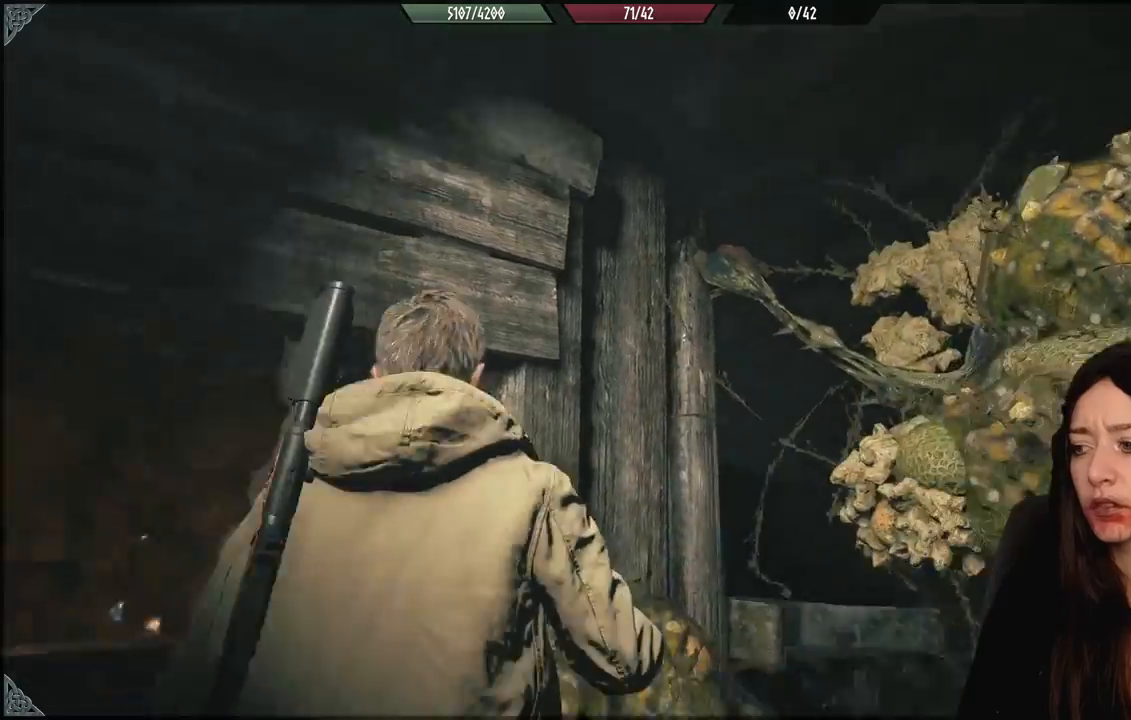
{"buttons": [], "left_stick": "up", "right_stick": "down-right", "events": [[50, "left_stick", "center"], [417, "left_stick", "up"]]}
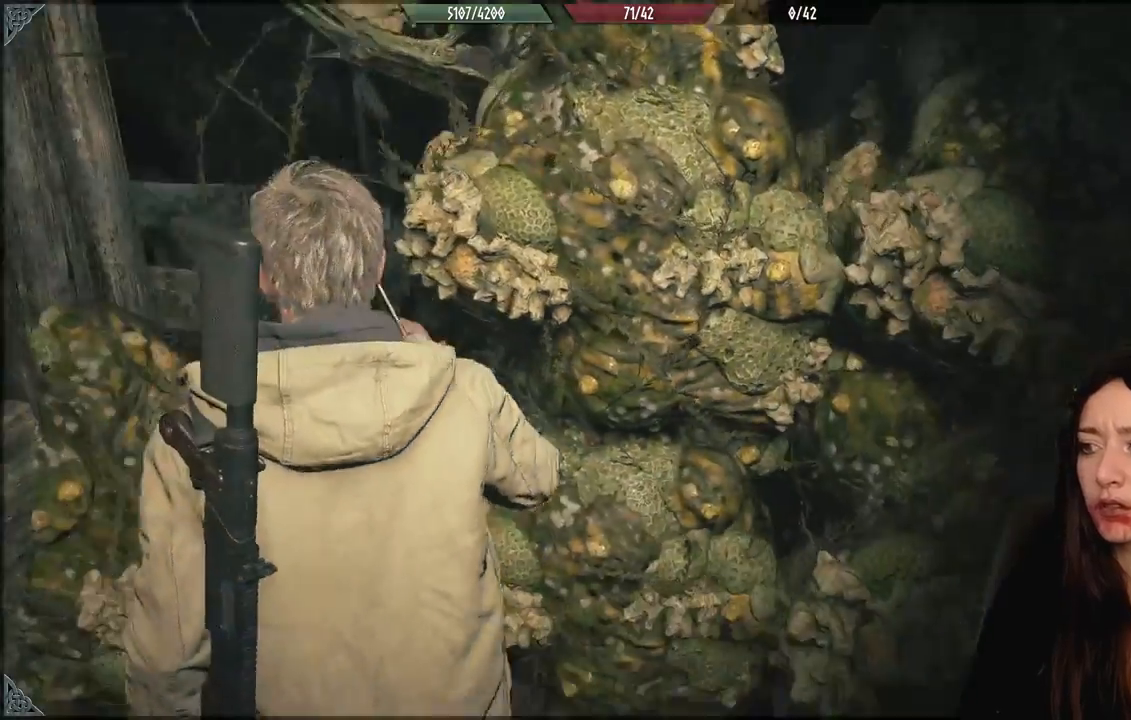
{"buttons": ["L2"], "left_stick": "center", "right_stick": "center", "events": [[67, "R2", "down"], [83, "L2", "down"], [83, "right_stick", "center"], [200, "left_stick", "center"], [233, "R2", "up"], [300, "R2", "down"], [317, "L2", "up"], [383, "L2", "down"], [433, "R2", "up"]]}
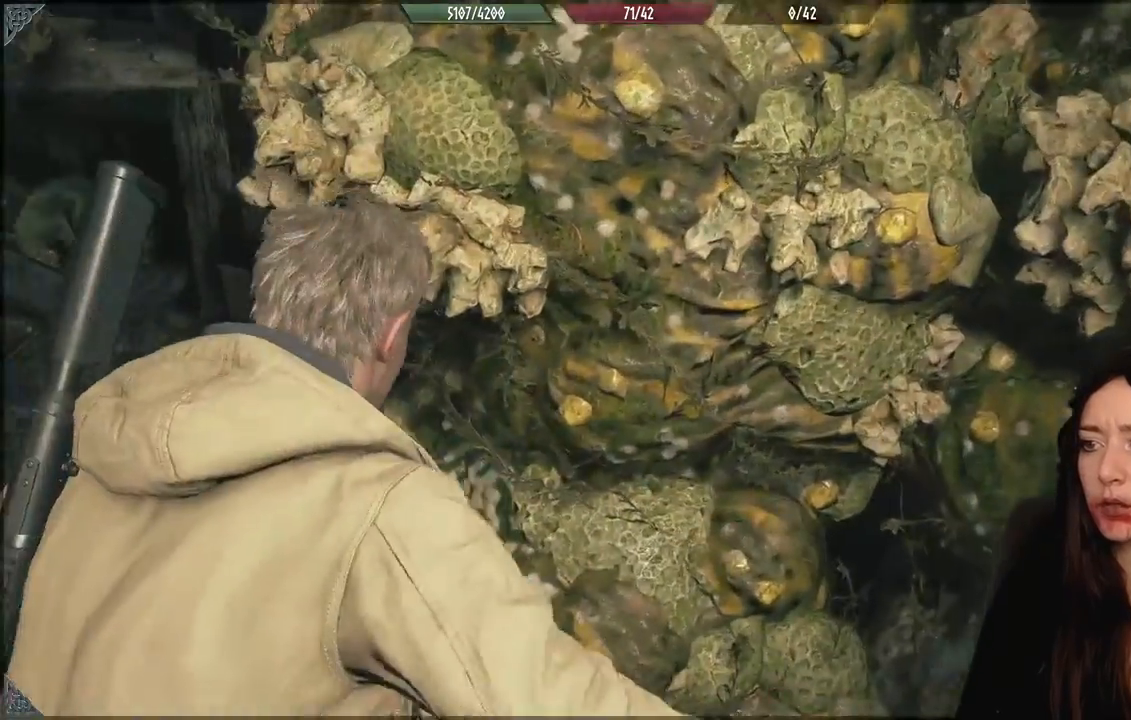
{"buttons": [], "left_stick": "up-left", "right_stick": "left", "events": [[17, "R2", "down"], [100, "R2", "up"], [117, "L2", "up"], [433, "left_stick", "up-left"], [483, "right_stick", "left"]]}
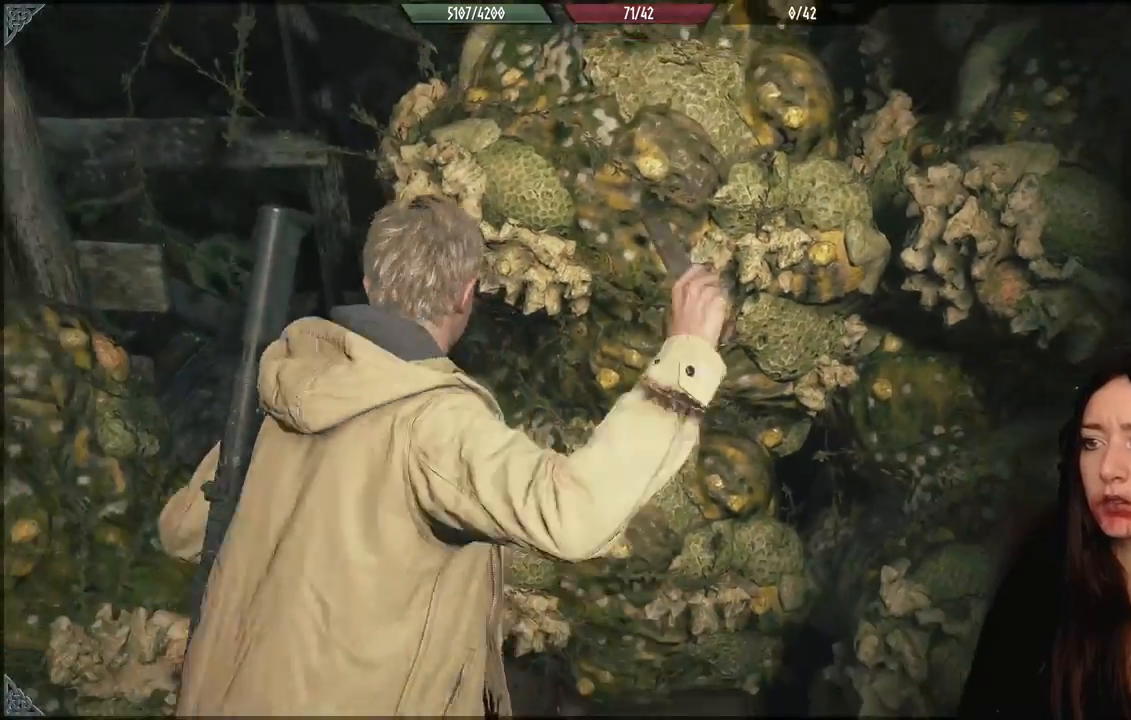
{"buttons": [], "left_stick": "up-left", "right_stick": "center", "events": [[300, "right_stick", "center"]]}
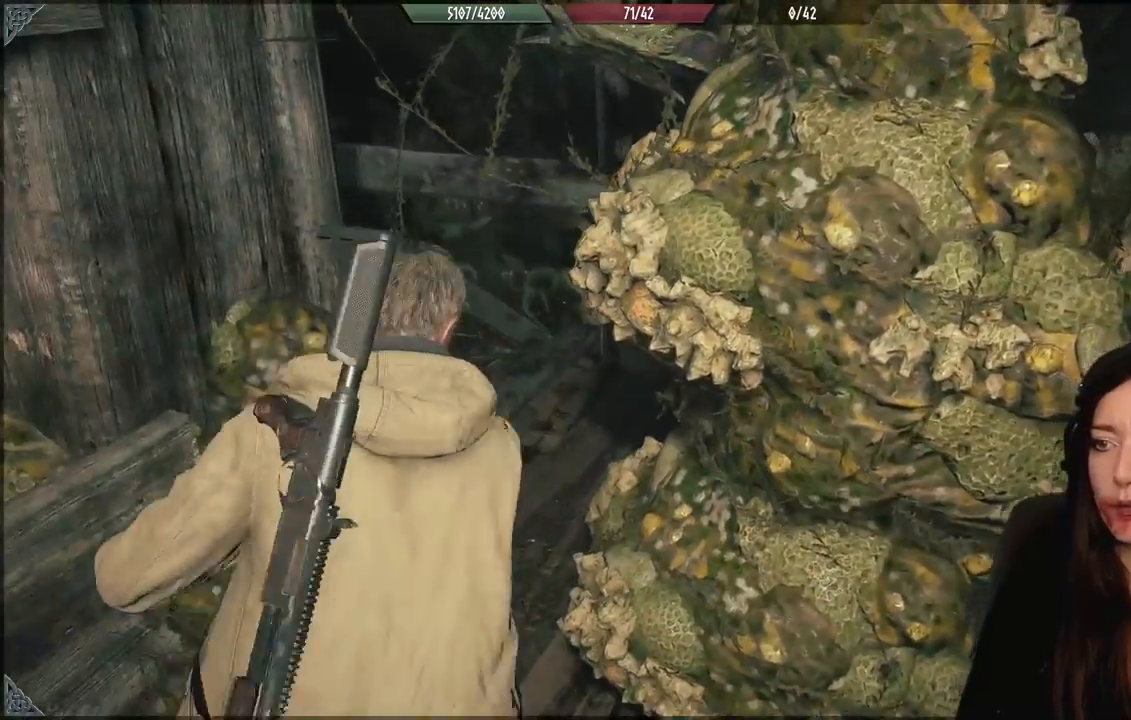
{"buttons": [], "left_stick": "up", "right_stick": "center", "events": [[133, "left_stick", "up"]]}
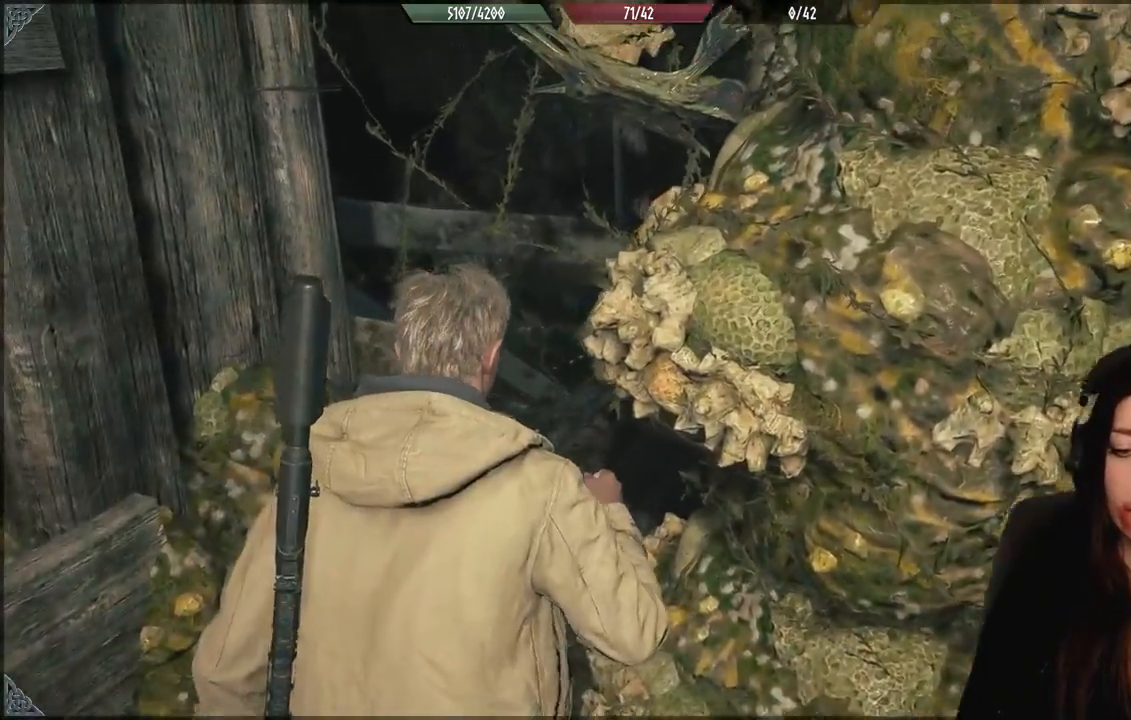
{"buttons": [], "left_stick": "up", "right_stick": "center", "events": []}
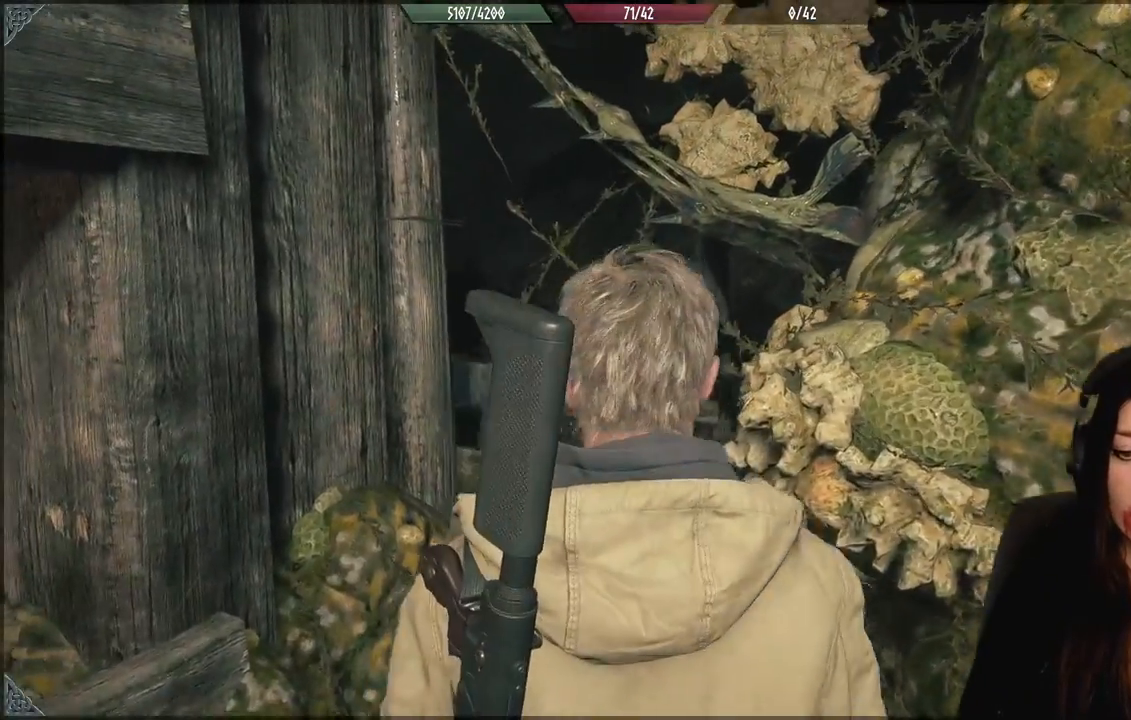
{"buttons": [], "left_stick": "up", "right_stick": "down", "events": [[500, "right_stick", "down"]]}
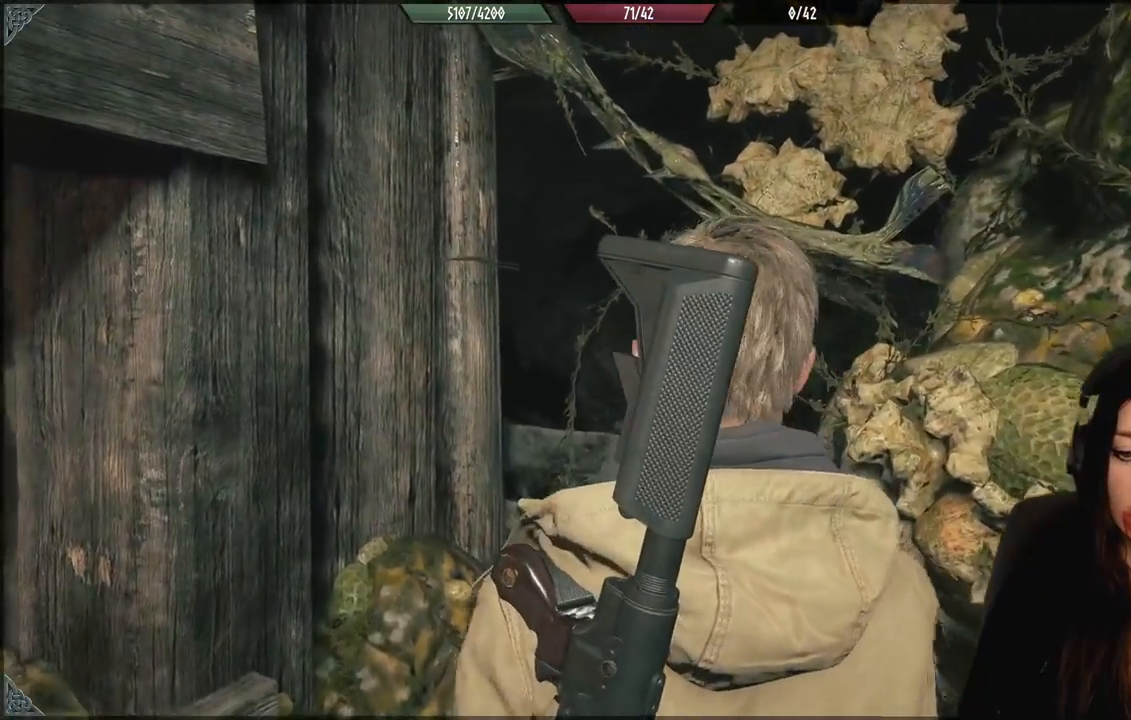
{"buttons": [], "left_stick": "up", "right_stick": "center", "events": [[367, "right_stick", "center"]]}
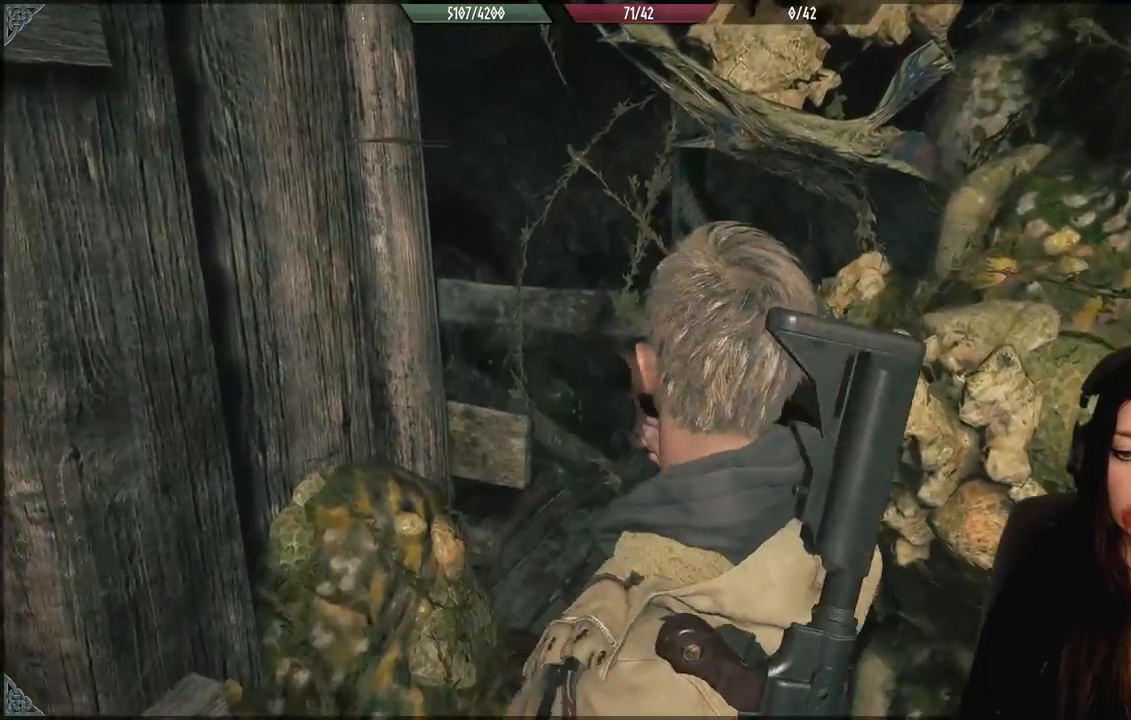
{"buttons": [], "left_stick": "up", "right_stick": "center", "events": []}
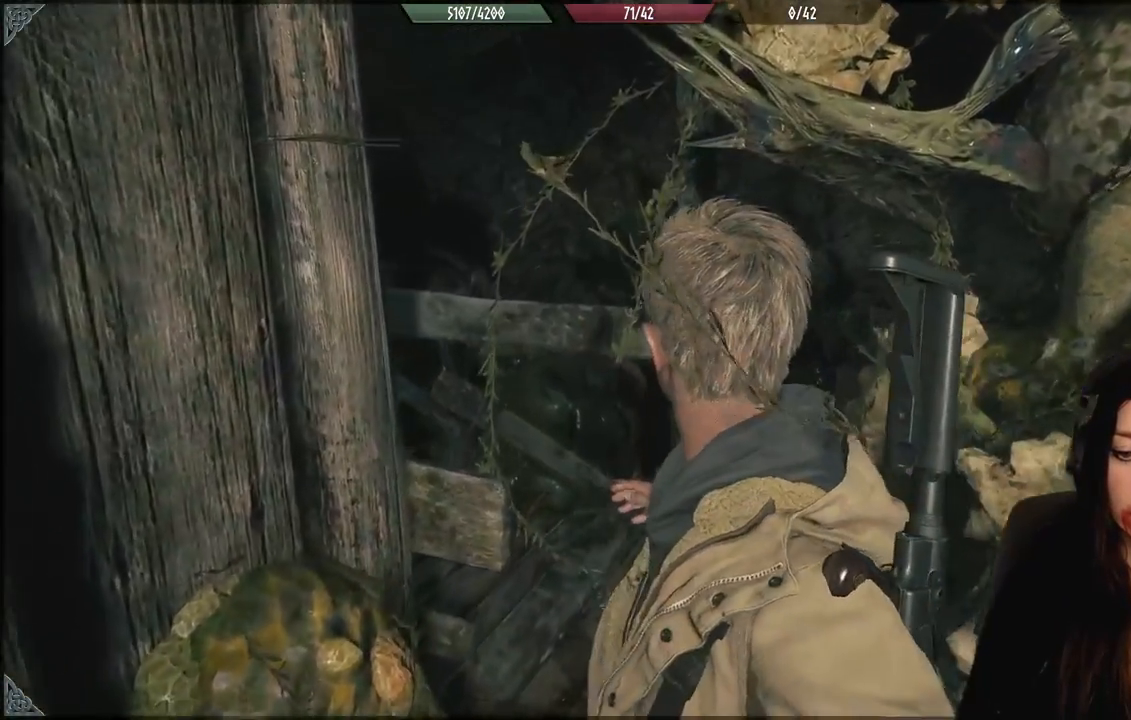
{"buttons": [], "left_stick": "up", "right_stick": "center", "events": [[50, "right_stick", "down-left"], [317, "right_stick", "center"]]}
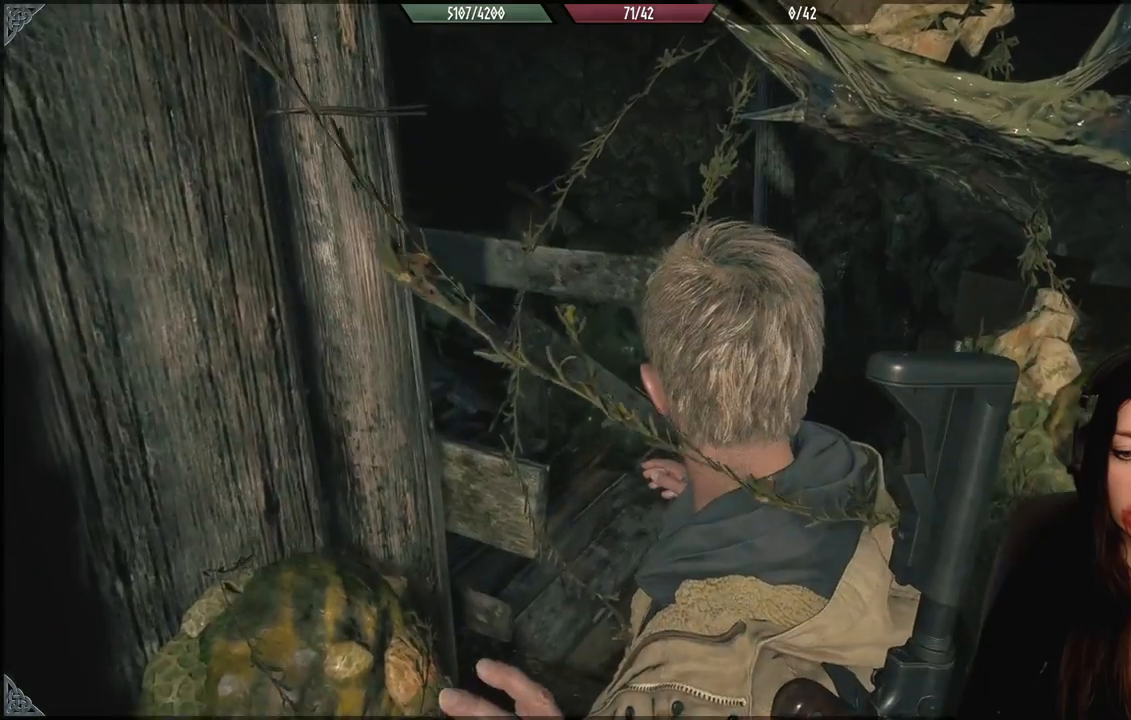
{"buttons": [], "left_stick": "up", "right_stick": "down-left", "events": [[167, "right_stick", "down-left"]]}
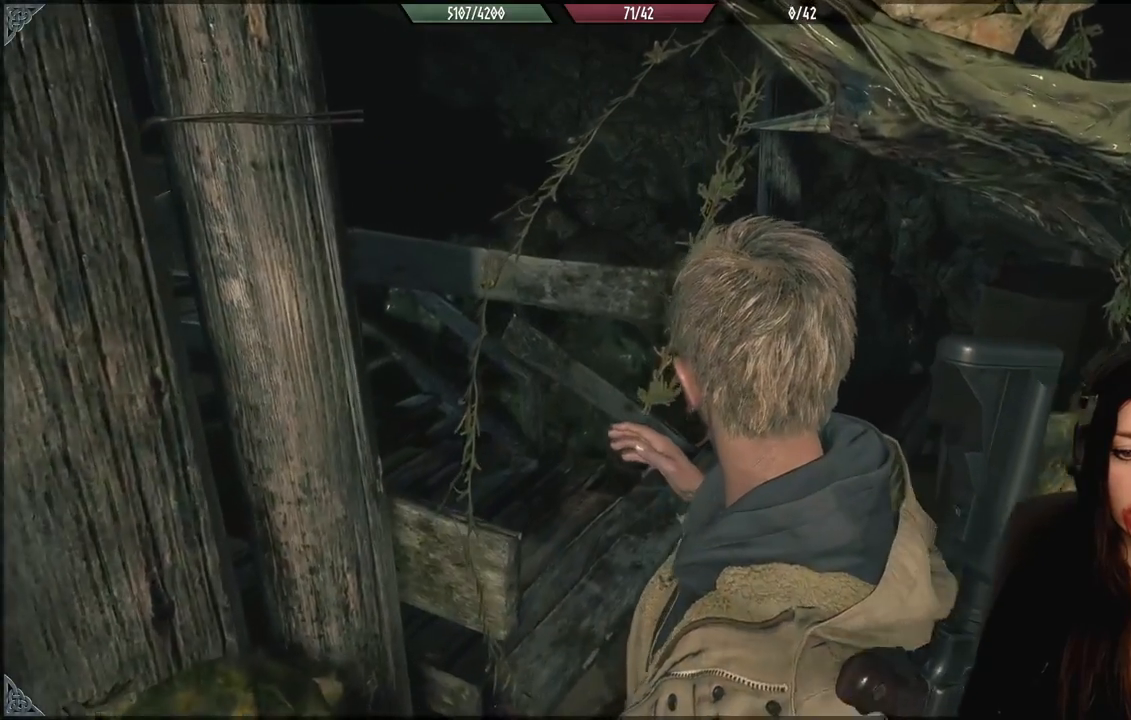
{"buttons": [], "left_stick": "up", "right_stick": "center", "events": [[33, "right_stick", "left"], [350, "right_stick", "center"]]}
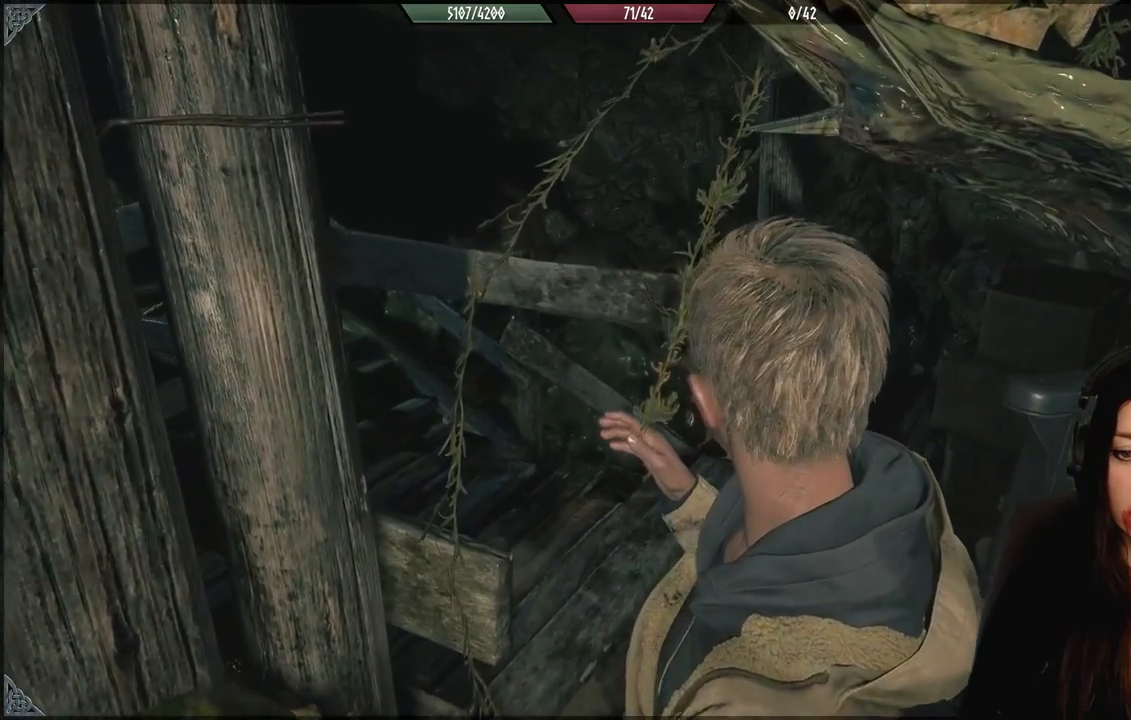
{"buttons": [], "left_stick": "up", "right_stick": "left", "events": [[17, "right_stick", "left"]]}
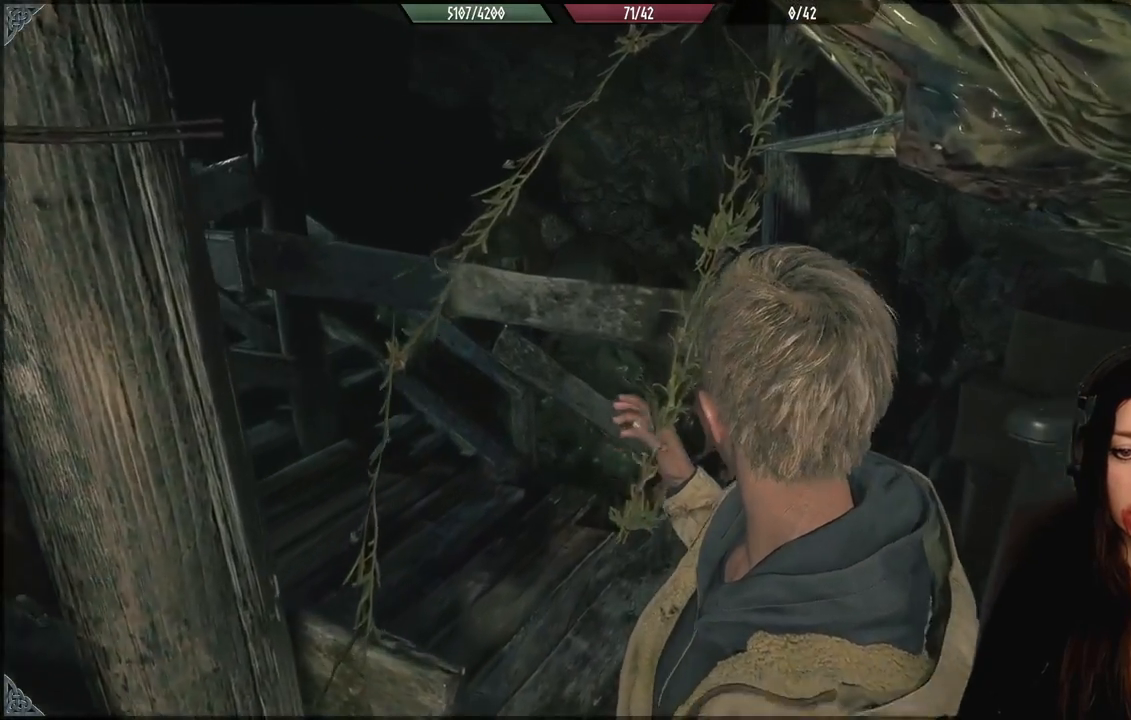
{"buttons": [], "left_stick": "up-left", "right_stick": "left", "events": [[83, "right_stick", "center"], [167, "left_stick", "center"], [300, "right_stick", "left"], [400, "left_stick", "up-left"]]}
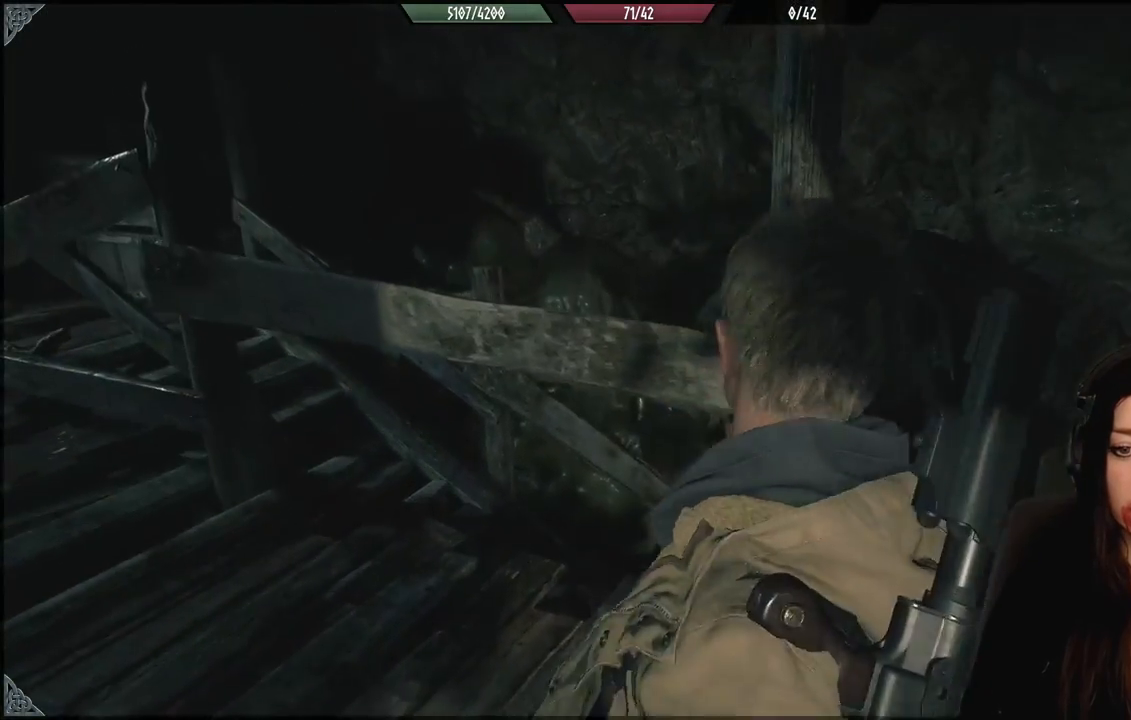
{"buttons": [], "left_stick": "center", "right_stick": "left", "events": [[300, "left_stick", "center"]]}
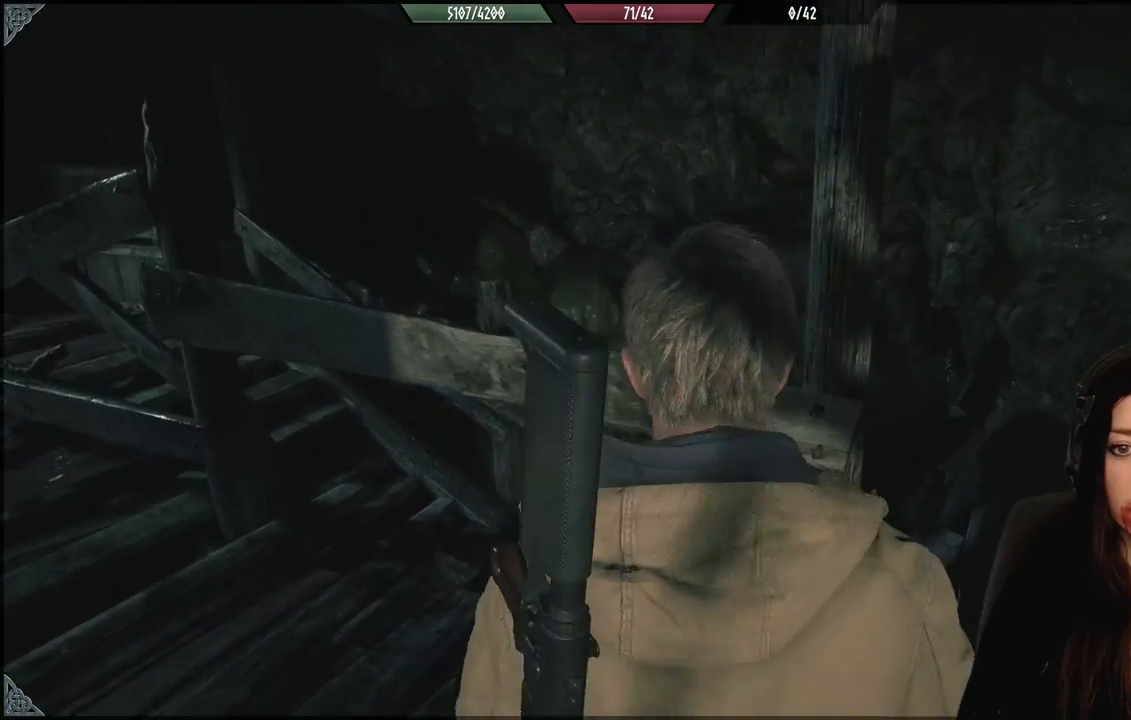
{"buttons": [], "left_stick": "center", "right_stick": "left", "events": [[67, "left_stick", "up-left"], [300, "left_stick", "center"]]}
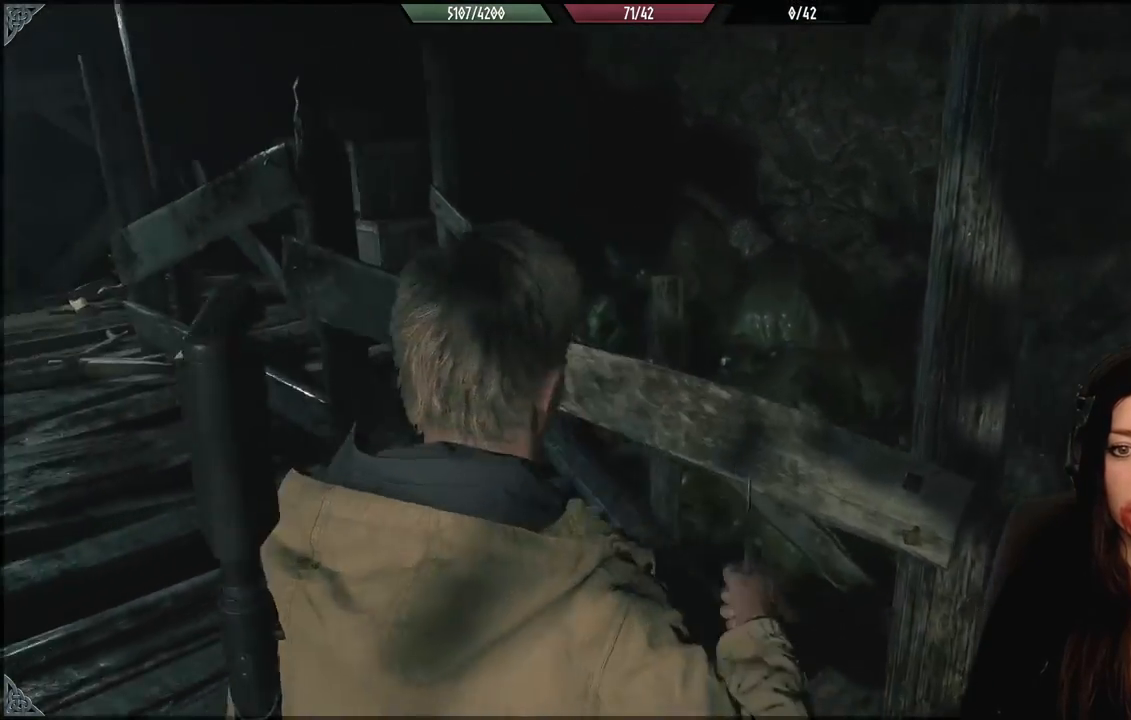
{"buttons": [], "left_stick": "up", "right_stick": "center", "events": [[233, "left_stick", "up"], [350, "right_stick", "up-left"], [450, "right_stick", "center"]]}
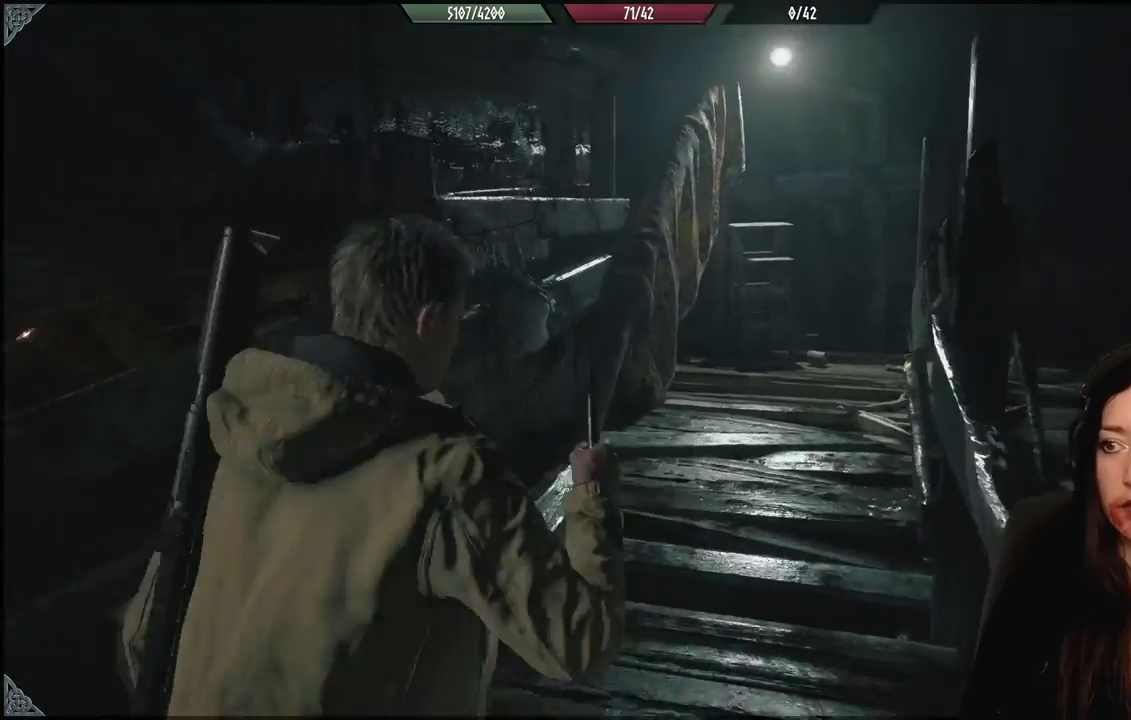
{"buttons": [], "left_stick": "up", "right_stick": "center", "events": []}
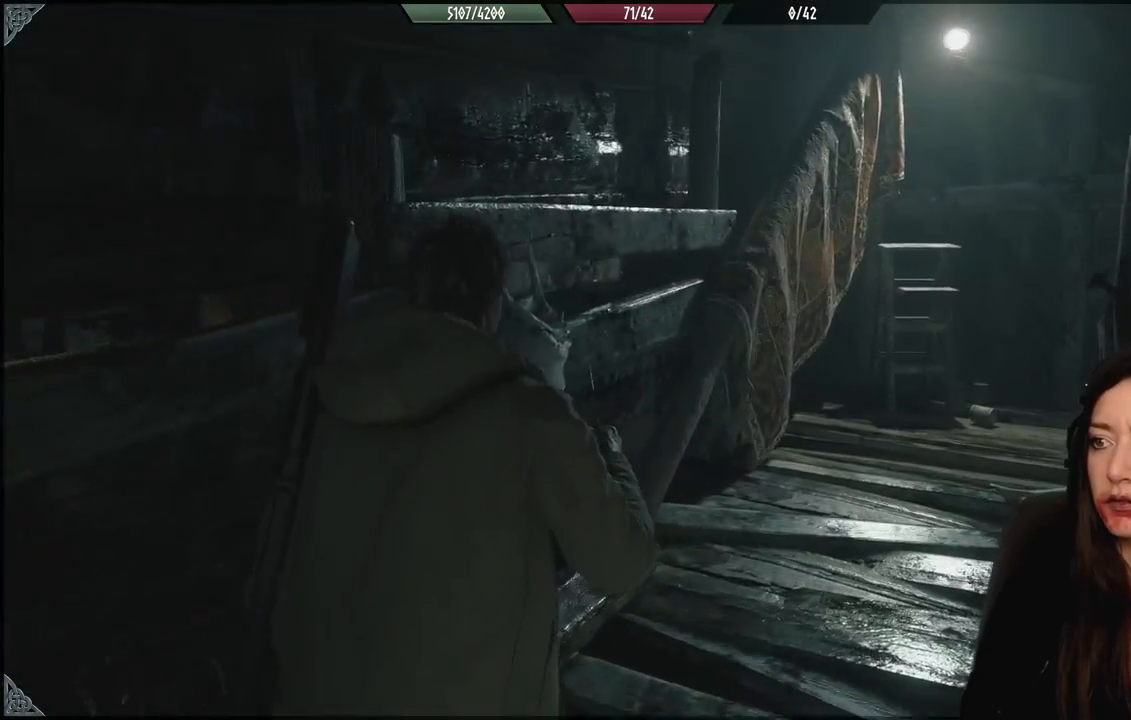
{"buttons": [], "left_stick": "up", "right_stick": "down-right", "events": [[417, "right_stick", "down-right"]]}
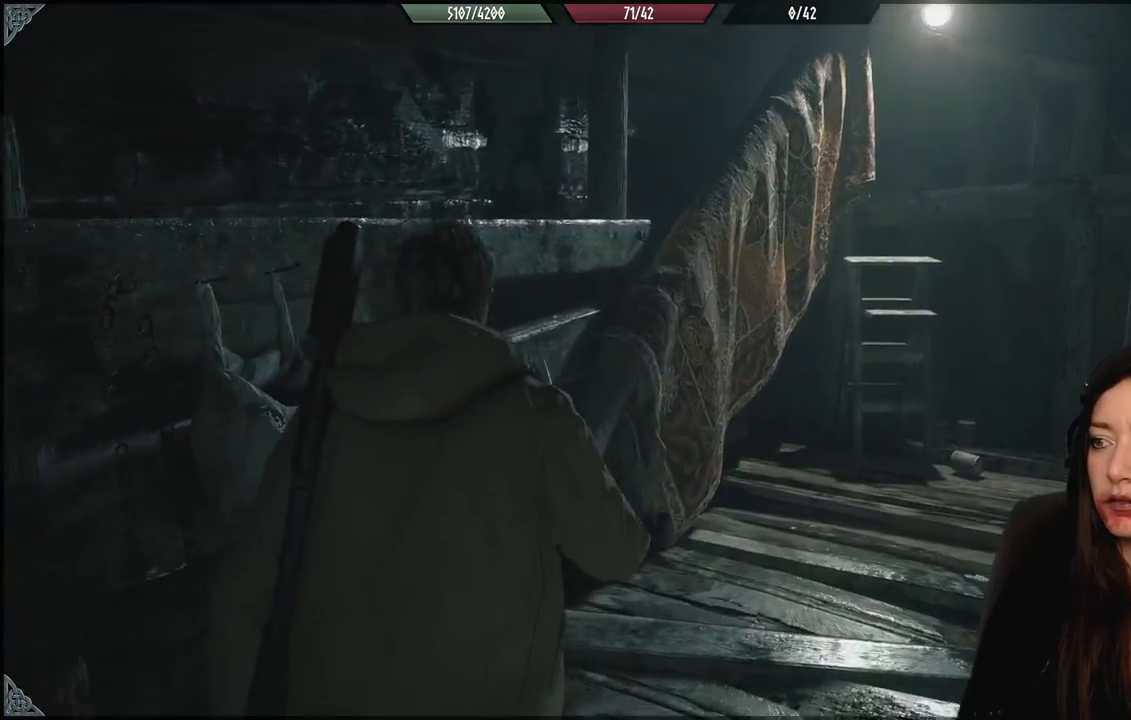
{"buttons": [], "left_stick": "up", "right_stick": "down", "events": [[117, "right_stick", "center"], [433, "right_stick", "down"]]}
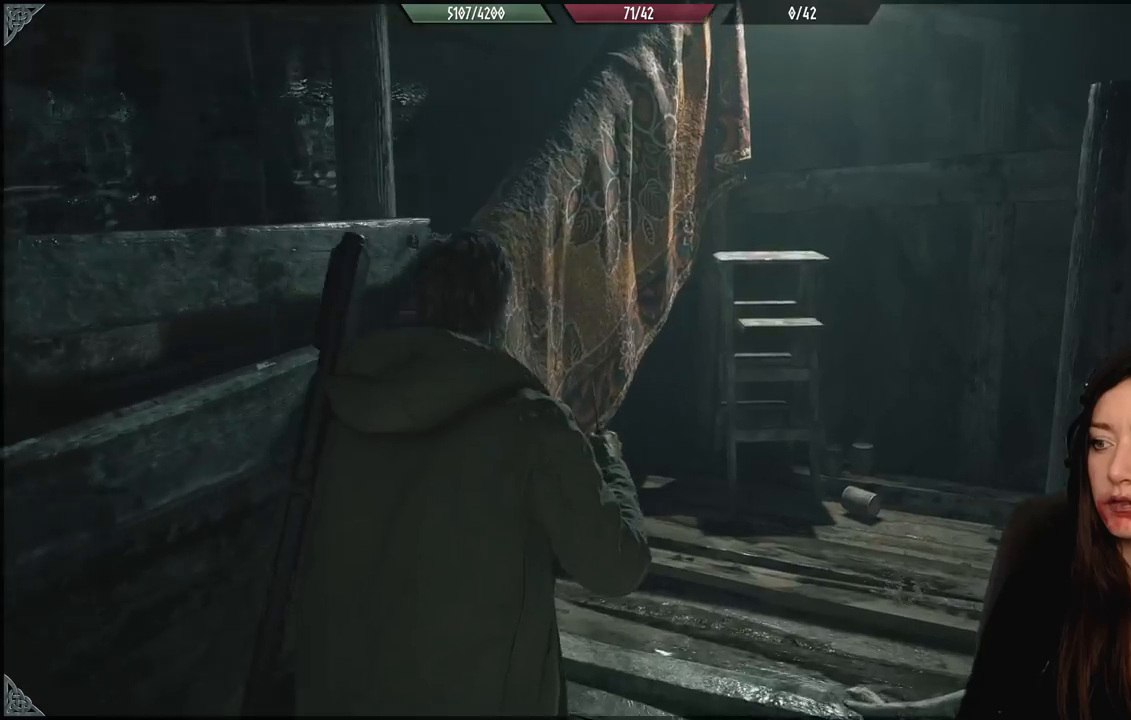
{"buttons": [], "left_stick": "up-right", "right_stick": "center", "events": [[100, "right_stick", "down-left"], [333, "left_stick", "up-right"], [467, "right_stick", "center"]]}
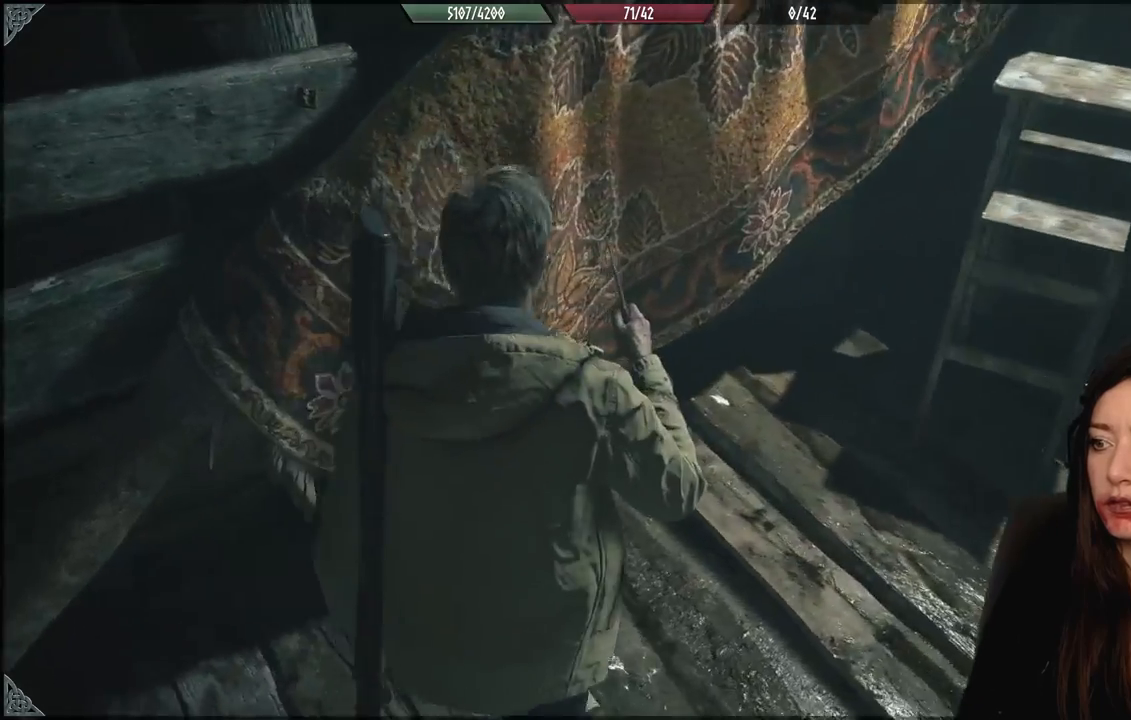
{"buttons": [], "left_stick": "up", "right_stick": "up-left", "events": [[133, "R3", "down"], [233, "left_stick", "up"], [250, "R3", "up"], [383, "right_stick", "up"], [500, "right_stick", "up-left"]]}
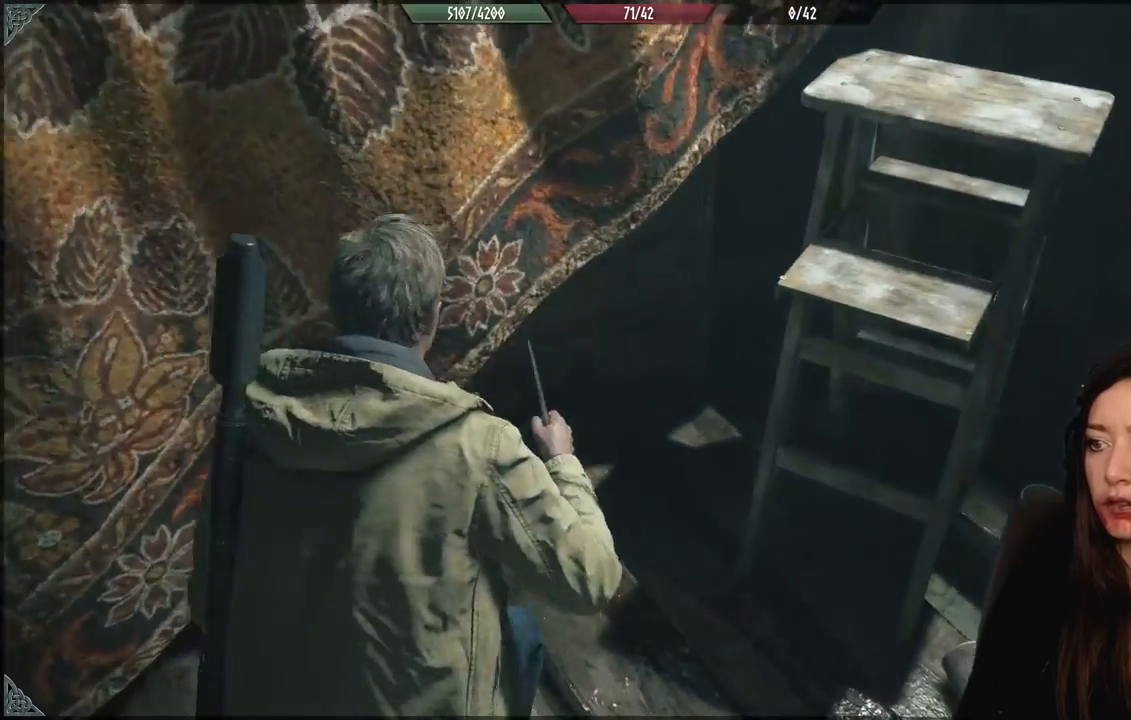
{"buttons": [], "left_stick": "up-right", "right_stick": "center", "events": [[150, "right_stick", "left"], [283, "left_stick", "up-right"], [333, "right_stick", "center"]]}
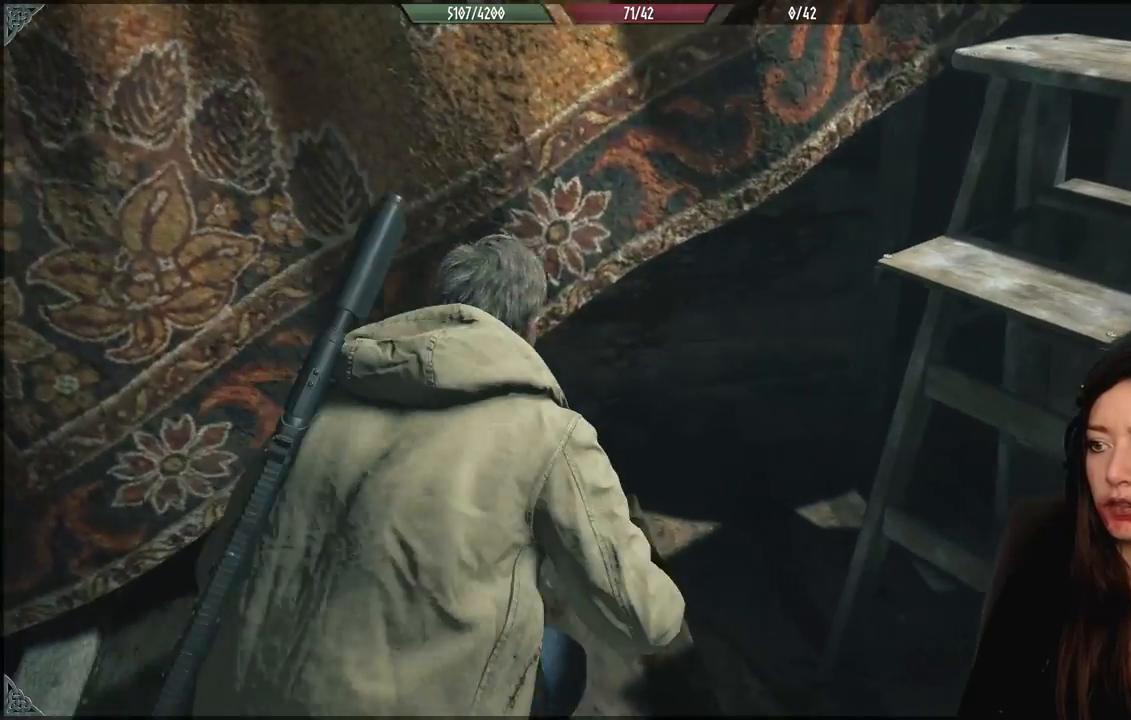
{"buttons": [], "left_stick": "down-left", "right_stick": "right", "events": [[50, "left_stick", "up"], [250, "left_stick", "up-left"], [383, "right_stick", "right"], [500, "left_stick", "down-left"]]}
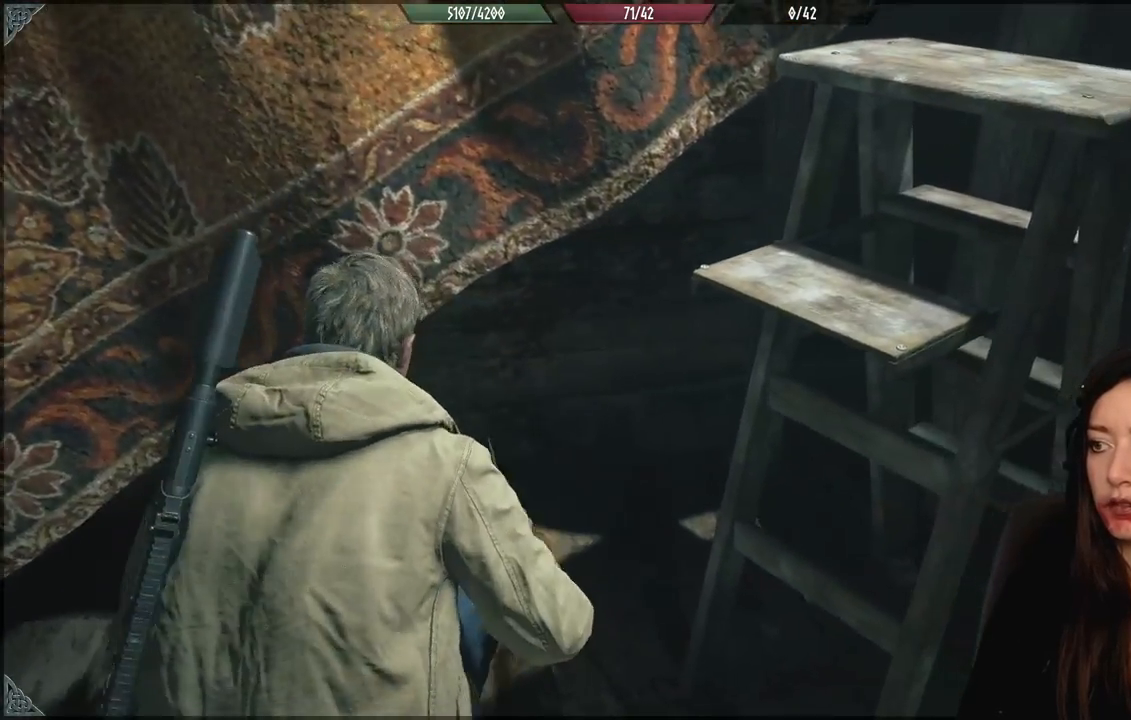
{"buttons": [], "left_stick": "center", "right_stick": "right", "events": [[83, "R3", "down"], [133, "right_stick", "center"], [217, "R3", "up"], [217, "right_stick", "right"], [267, "left_stick", "center"]]}
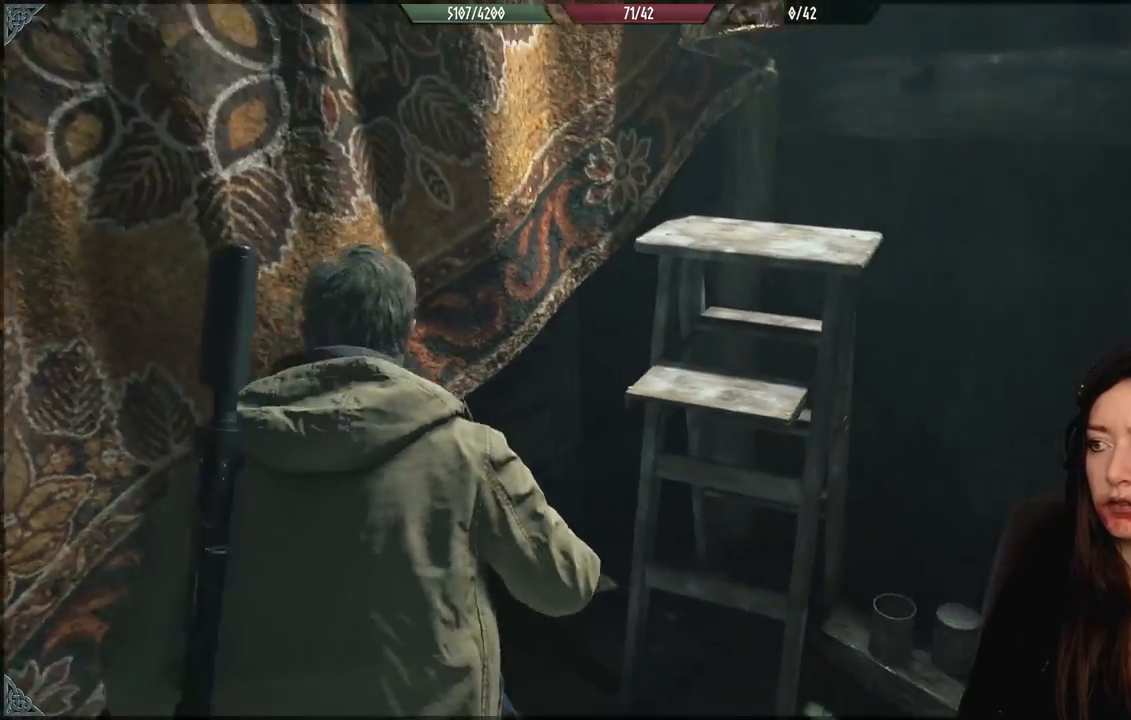
{"buttons": [], "left_stick": "center", "right_stick": "down-right", "events": [[17, "left_stick", "up"], [317, "left_stick", "center"], [317, "right_stick", "down-right"]]}